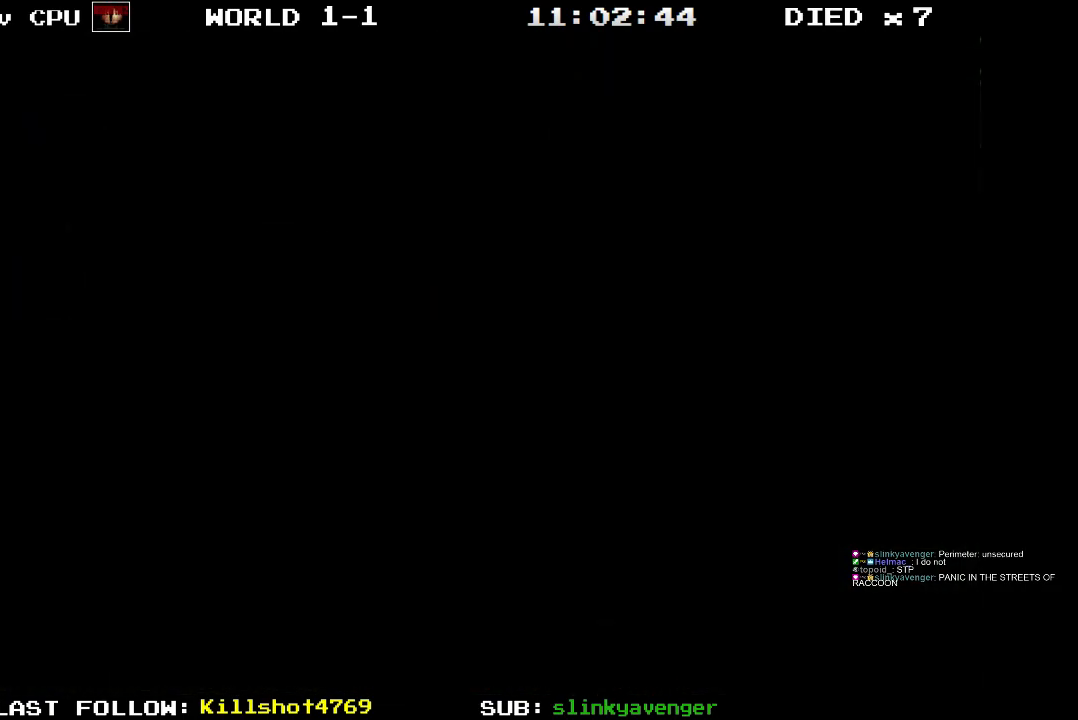
Gameplay with a controller (PlayStation layout); each line is a JSON object with the inputs held at the frame after it. "events" lists button and stick changes between this image and that frame as [ms after this image, input, new state], when the widget could be followed in between. Not read: L3 R3 left_stick right_stick.
{"buttons": [], "events": []}
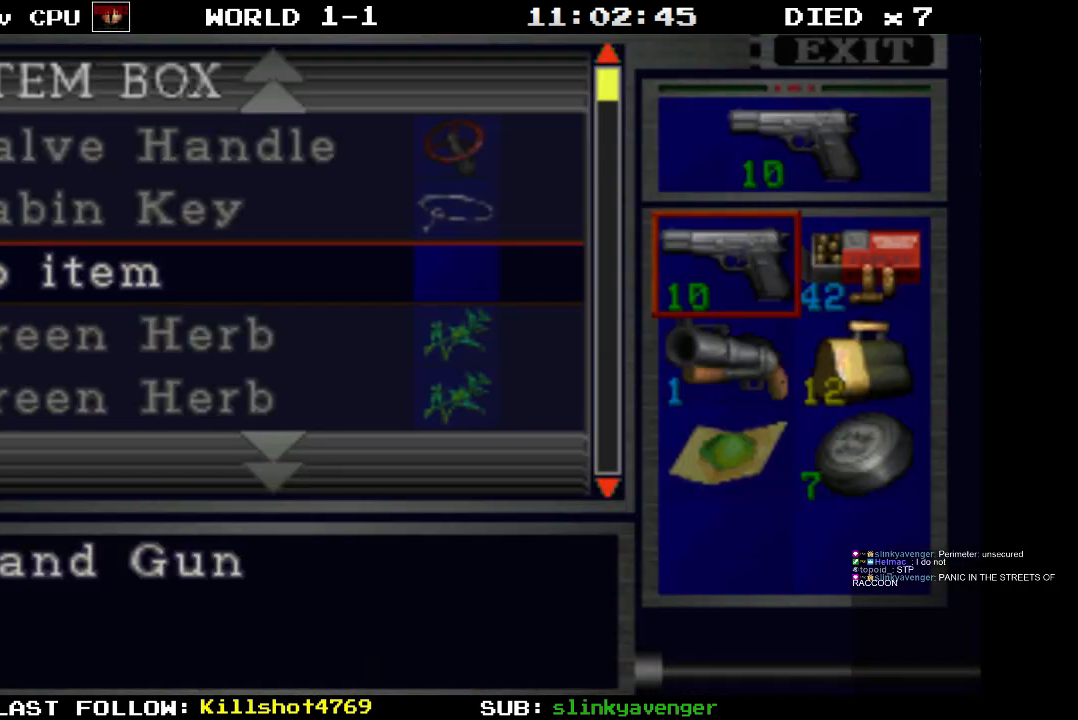
{"buttons": ["DPAD_DOWN"], "events": [[500, "DPAD_DOWN", "down"]]}
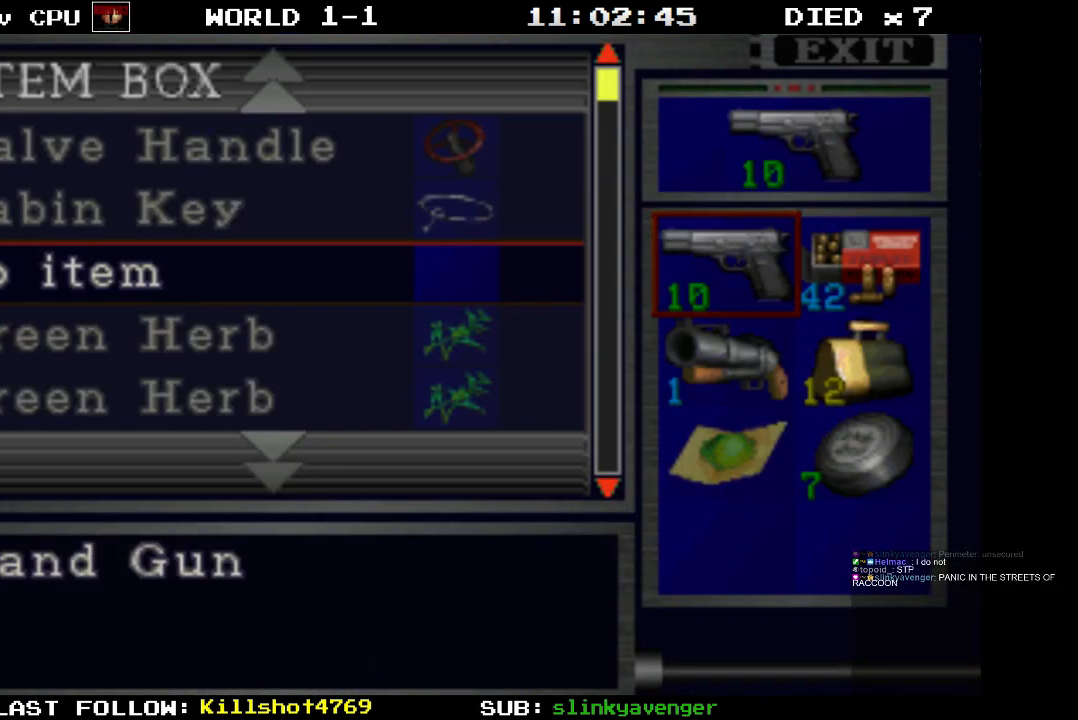
{"buttons": [], "events": [[67, "DPAD_DOWN", "up"], [167, "DPAD_DOWN", "down"], [250, "DPAD_DOWN", "up"], [417, "DPAD_RIGHT", "down"], [500, "DPAD_RIGHT", "up"]]}
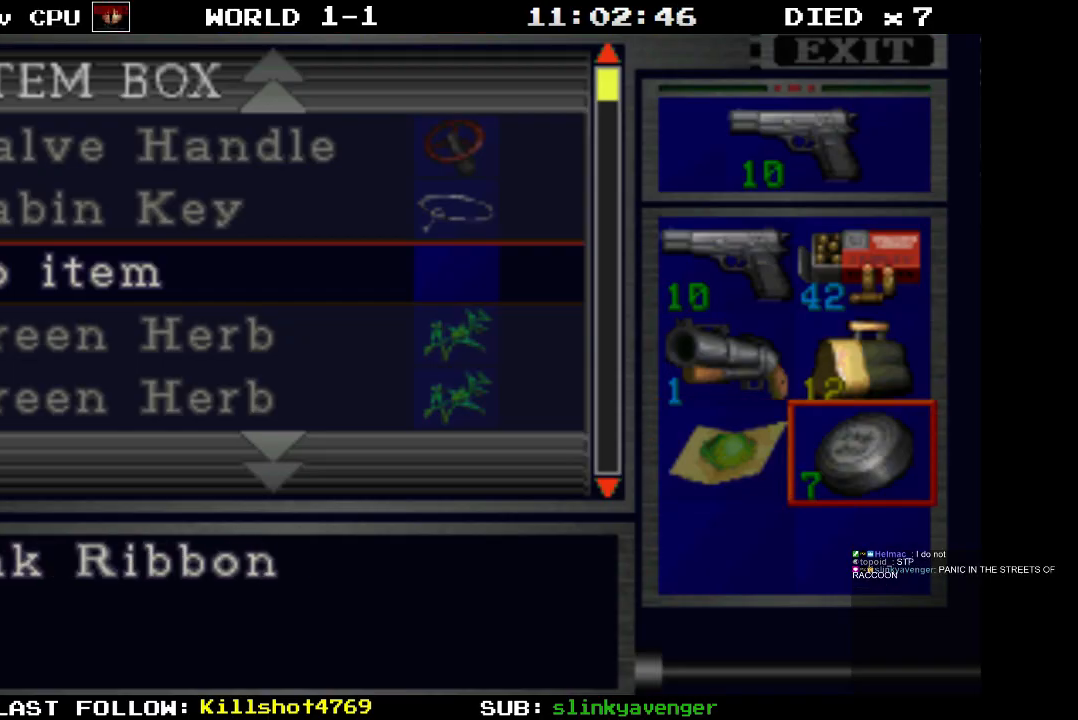
{"buttons": [], "events": [[67, "CROSS", "down"], [150, "CROSS", "up"], [267, "CROSS", "down"], [350, "CROSS", "up"]]}
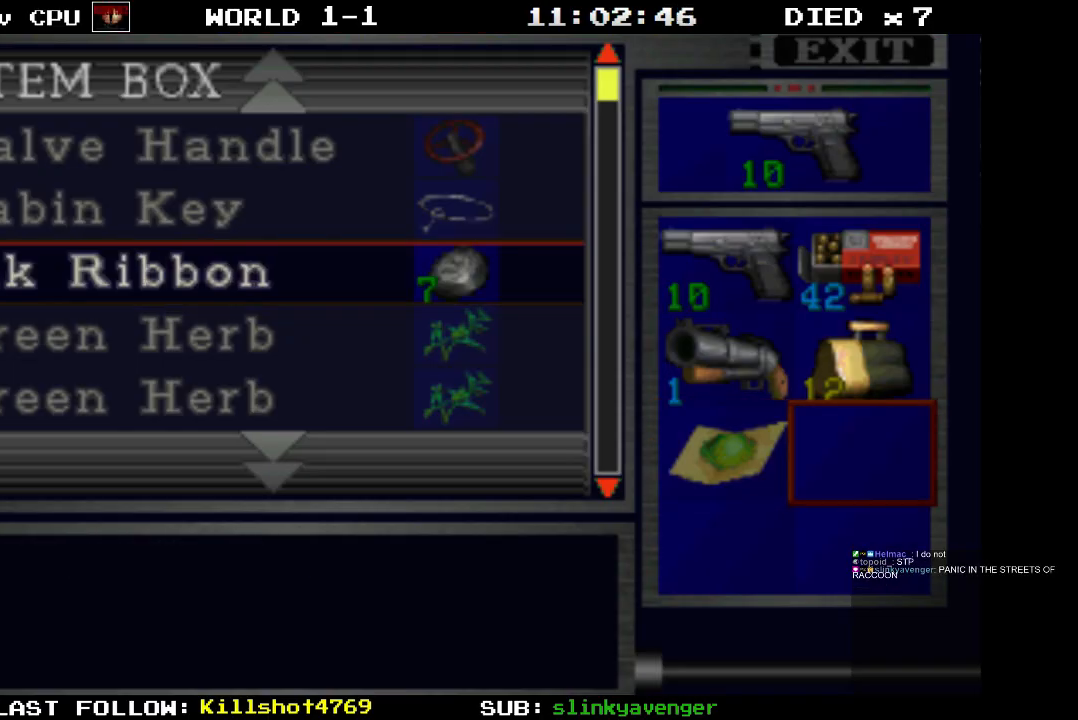
{"buttons": [], "events": [[33, "CIRCLE", "down"], [133, "CIRCLE", "up"]]}
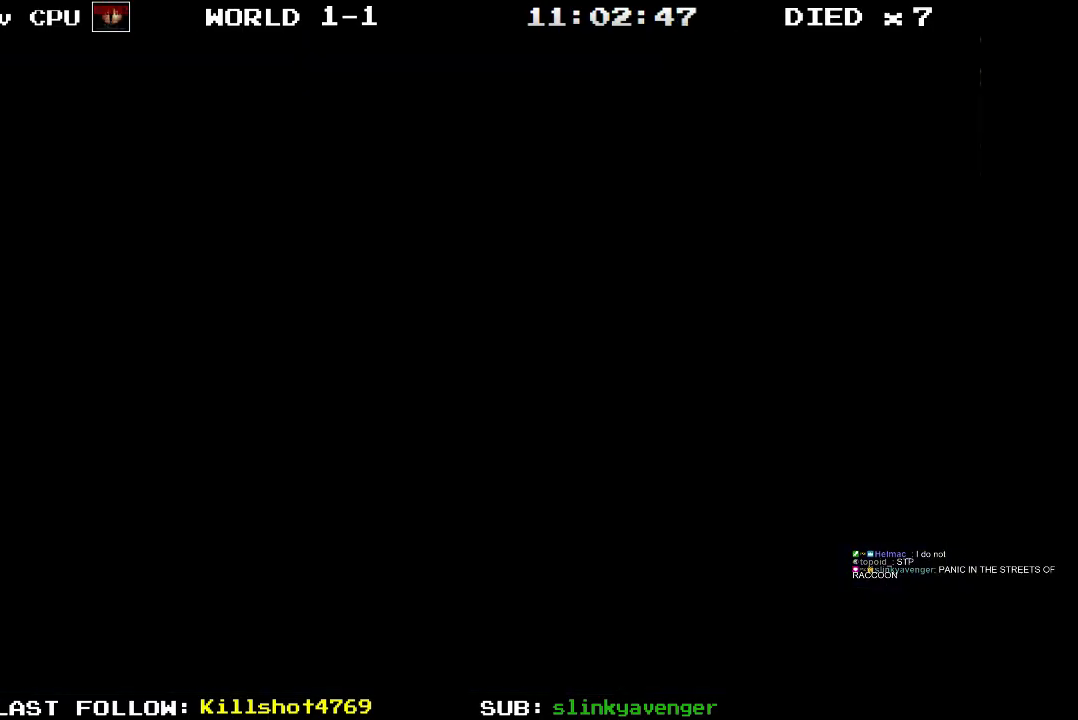
{"buttons": [], "events": [[317, "CIRCLE", "down"], [433, "CIRCLE", "up"]]}
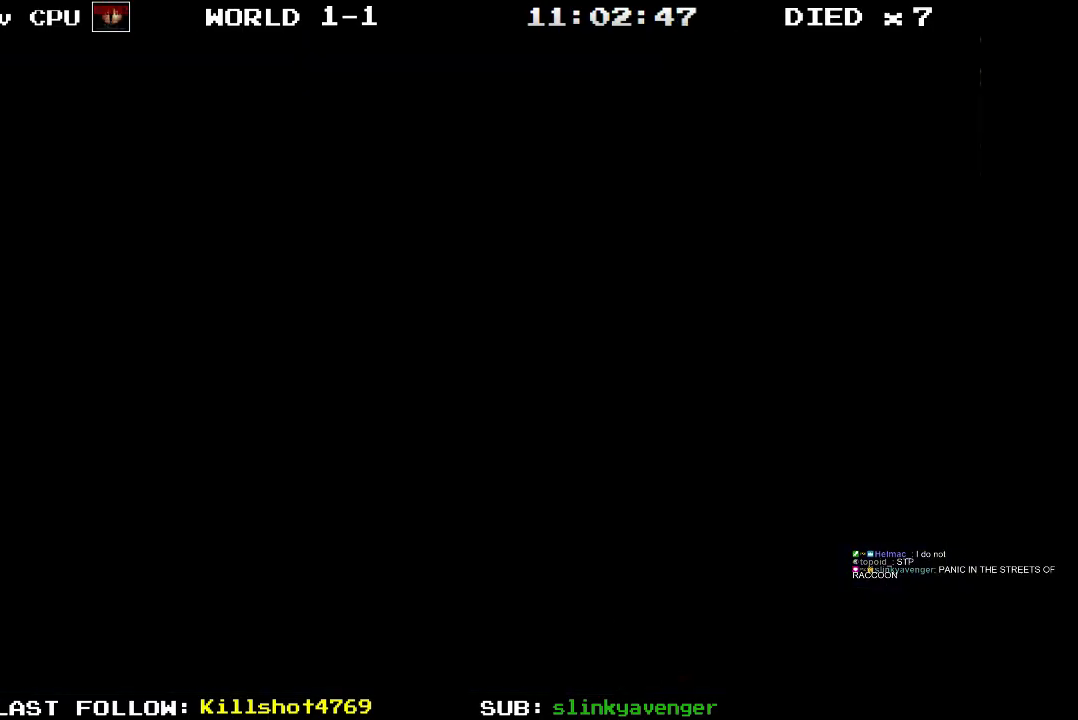
{"buttons": ["DPAD_LEFT"], "events": [[400, "DPAD_LEFT", "down"]]}
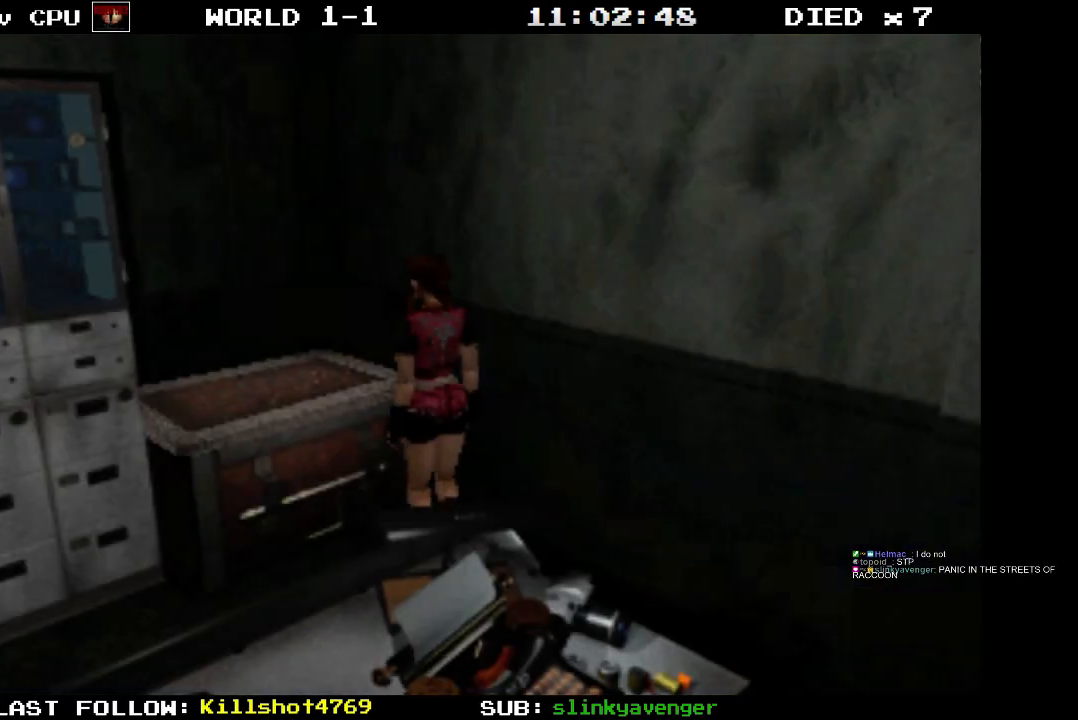
{"buttons": ["SQUARE", "DPAD_UP"], "events": [[383, "DPAD_UP", "down"], [433, "DPAD_LEFT", "up"], [467, "SQUARE", "down"]]}
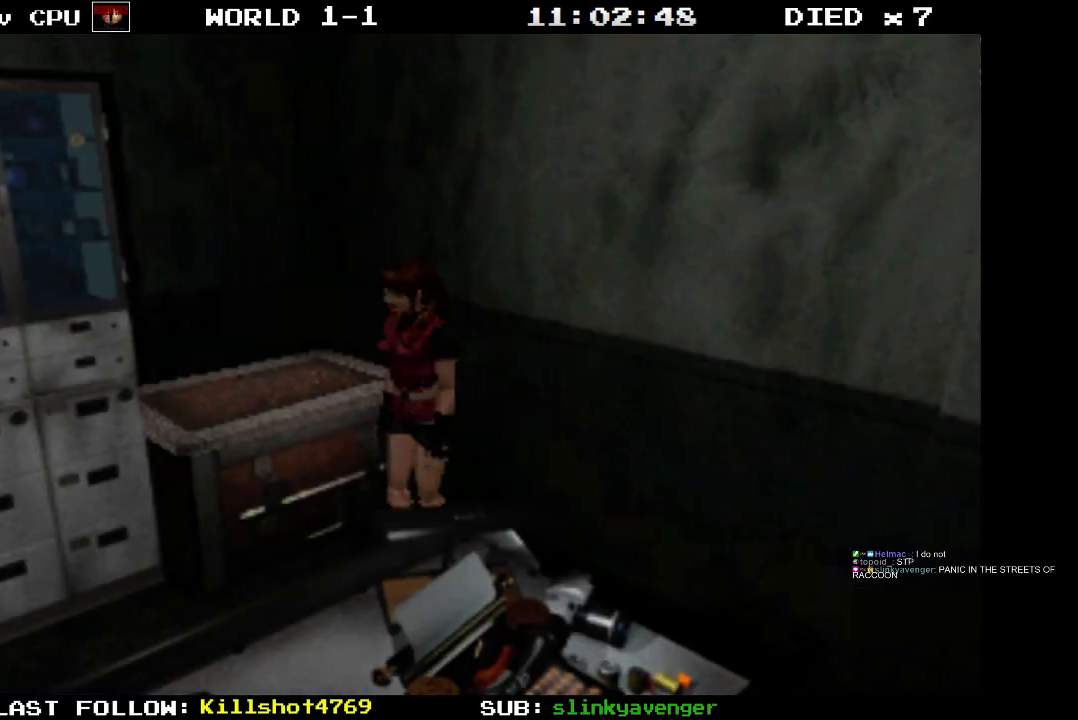
{"buttons": ["SQUARE", "DPAD_UP"], "events": []}
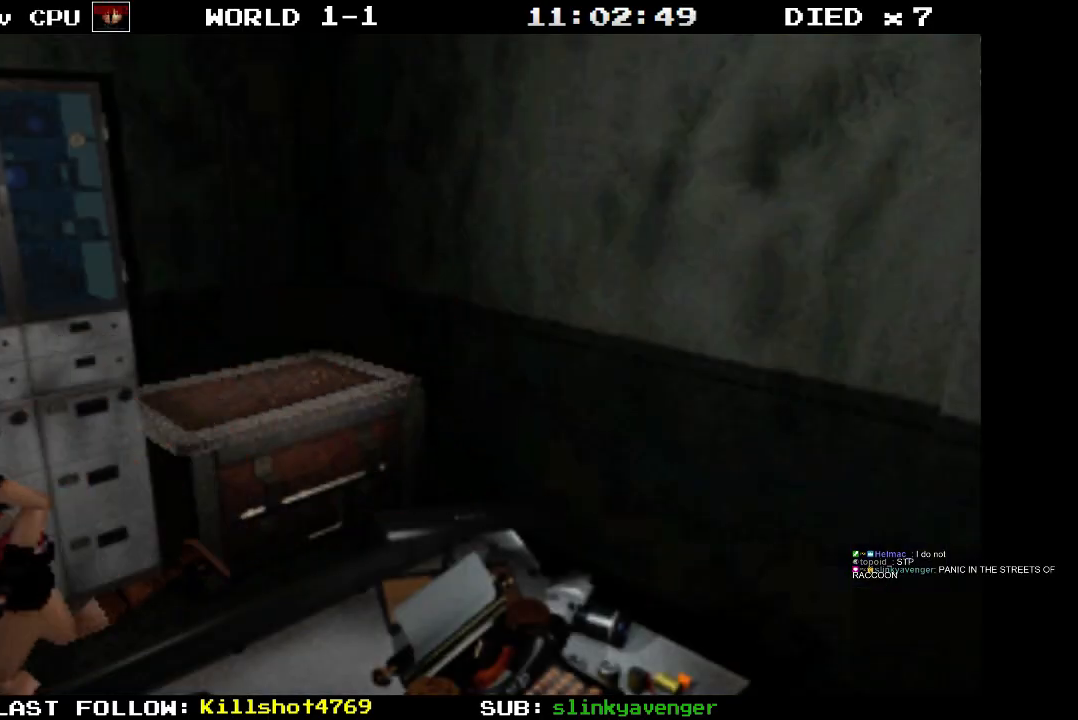
{"buttons": ["SQUARE", "DPAD_UP", "DPAD_LEFT"], "events": [[467, "DPAD_LEFT", "down"]]}
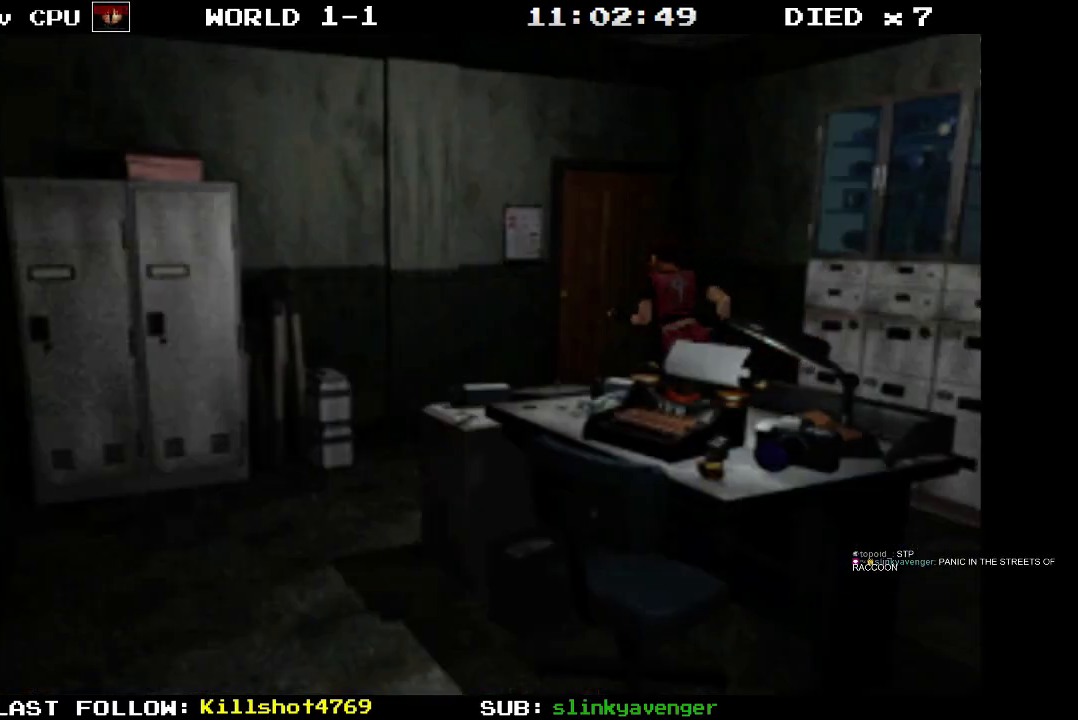
{"buttons": ["SQUARE", "DPAD_UP"], "events": [[33, "CROSS", "down"], [33, "DPAD_LEFT", "up"], [500, "CROSS", "up"]]}
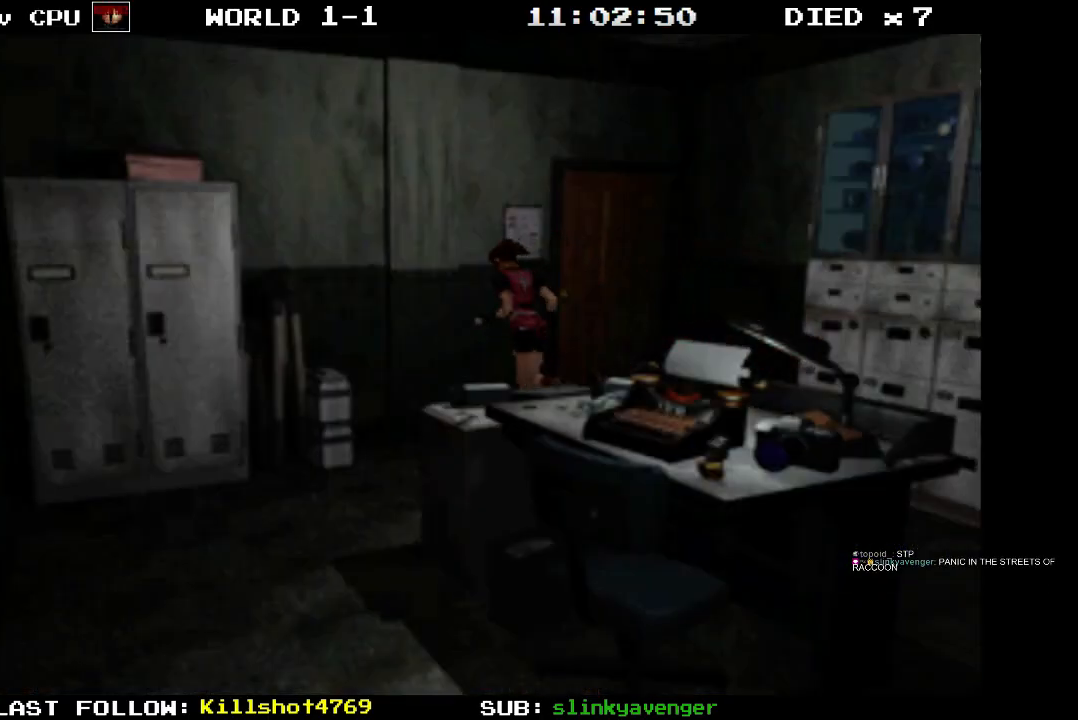
{"buttons": ["SQUARE", "DPAD_LEFT"], "events": [[50, "SQUARE", "up"], [100, "DPAD_UP", "up"], [350, "DPAD_LEFT", "down"], [383, "SQUARE", "down"]]}
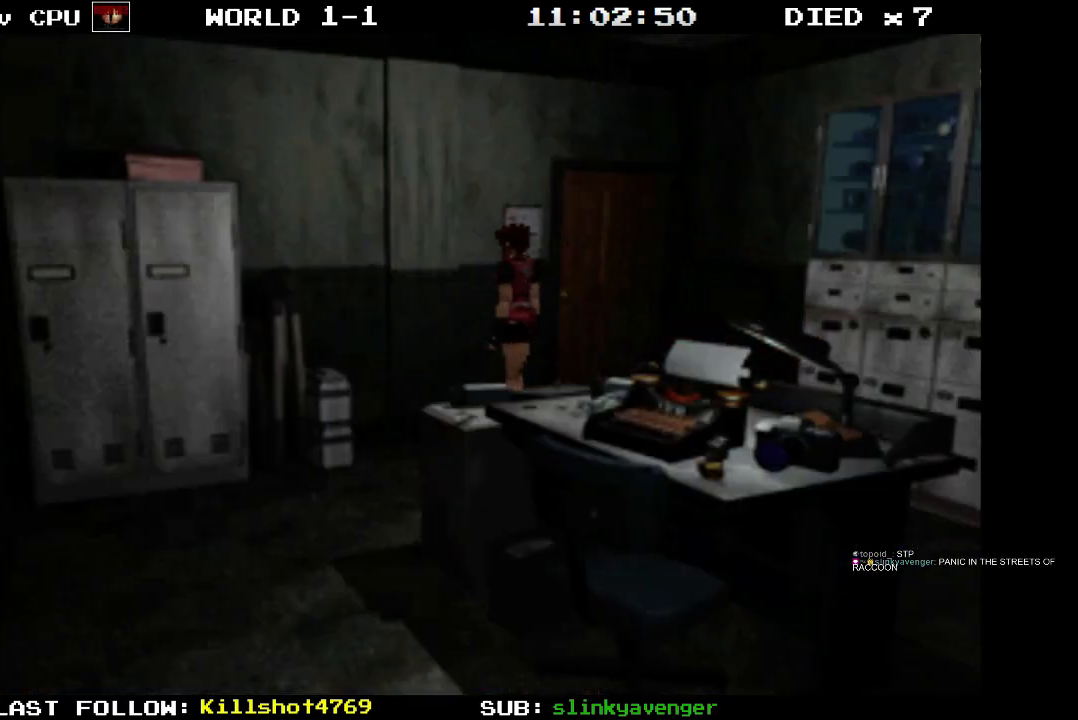
{"buttons": ["SQUARE", "DPAD_UP"], "events": [[367, "DPAD_UP", "down"], [467, "DPAD_LEFT", "up"]]}
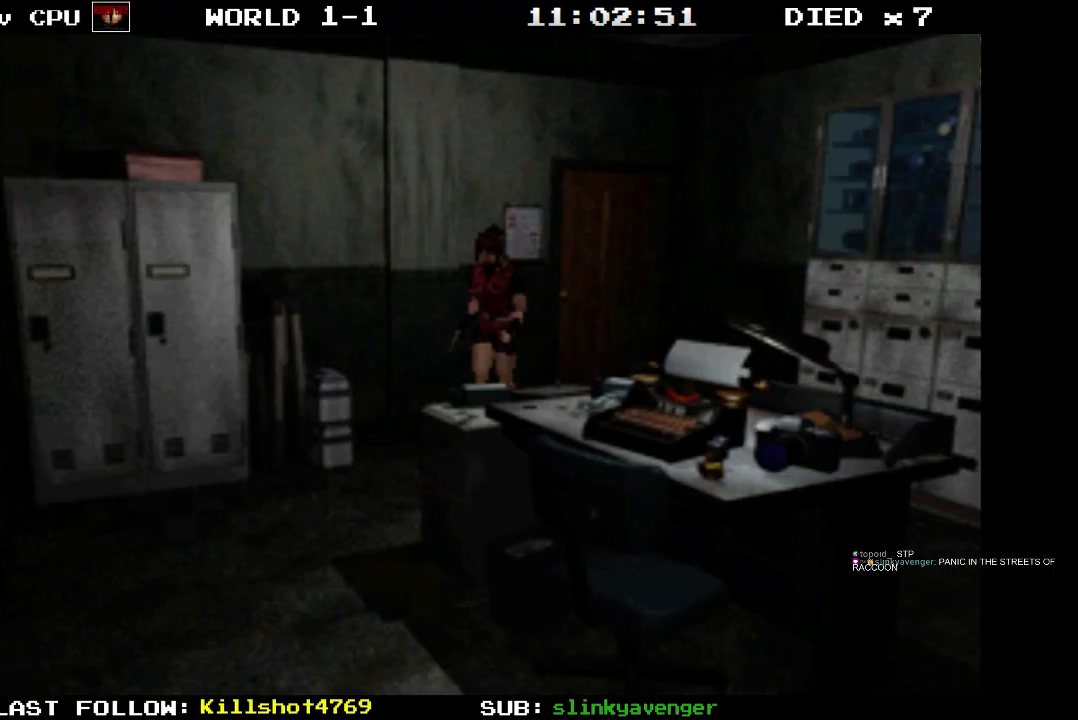
{"buttons": ["SQUARE", "DPAD_UP", "DPAD_RIGHT"], "events": [[400, "DPAD_RIGHT", "down"]]}
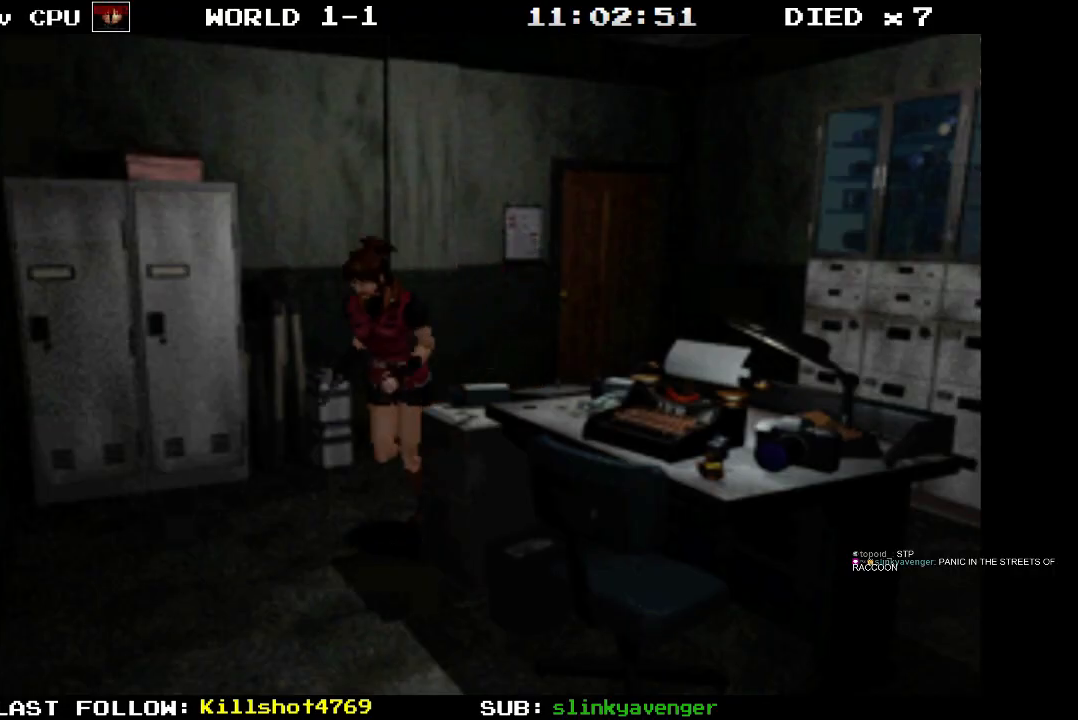
{"buttons": ["DPAD_RIGHT"], "events": [[100, "DPAD_UP", "up"], [133, "SQUARE", "up"]]}
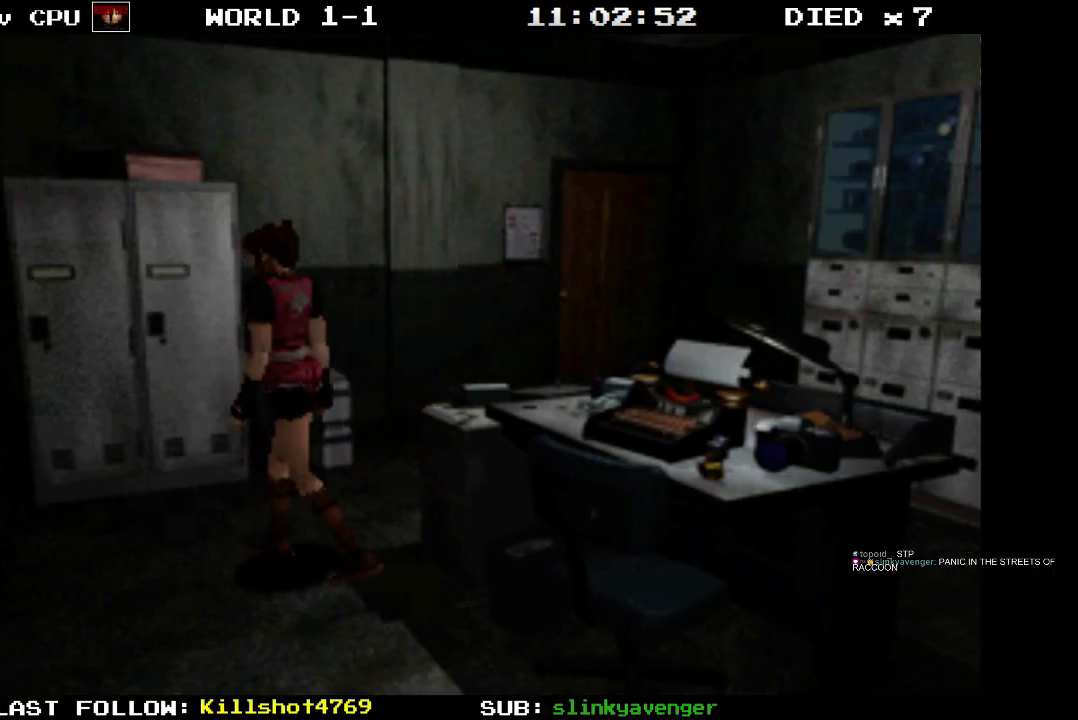
{"buttons": ["SQUARE", "DPAD_UP", "DPAD_LEFT"], "events": [[17, "DPAD_UP", "down"], [50, "SQUARE", "down"], [183, "DPAD_RIGHT", "up"], [283, "CROSS", "down"], [450, "DPAD_LEFT", "down"], [500, "CROSS", "up"]]}
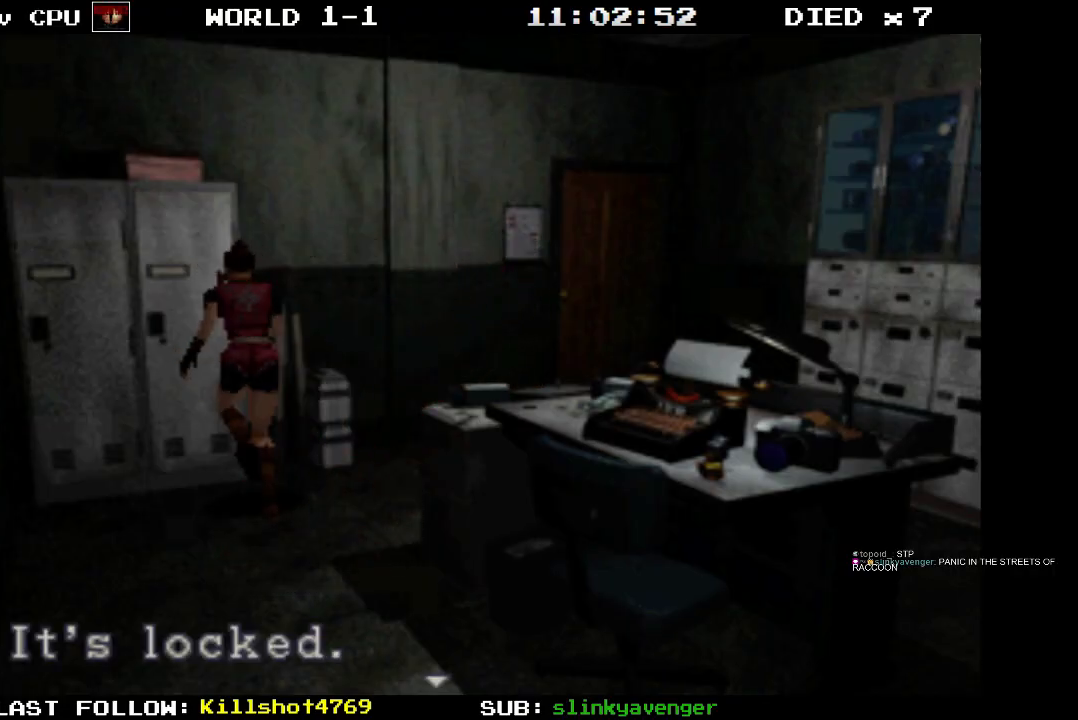
{"buttons": ["CROSS"], "events": [[67, "CROSS", "down"], [167, "DPAD_LEFT", "up"], [217, "DPAD_UP", "up"], [417, "SQUARE", "up"]]}
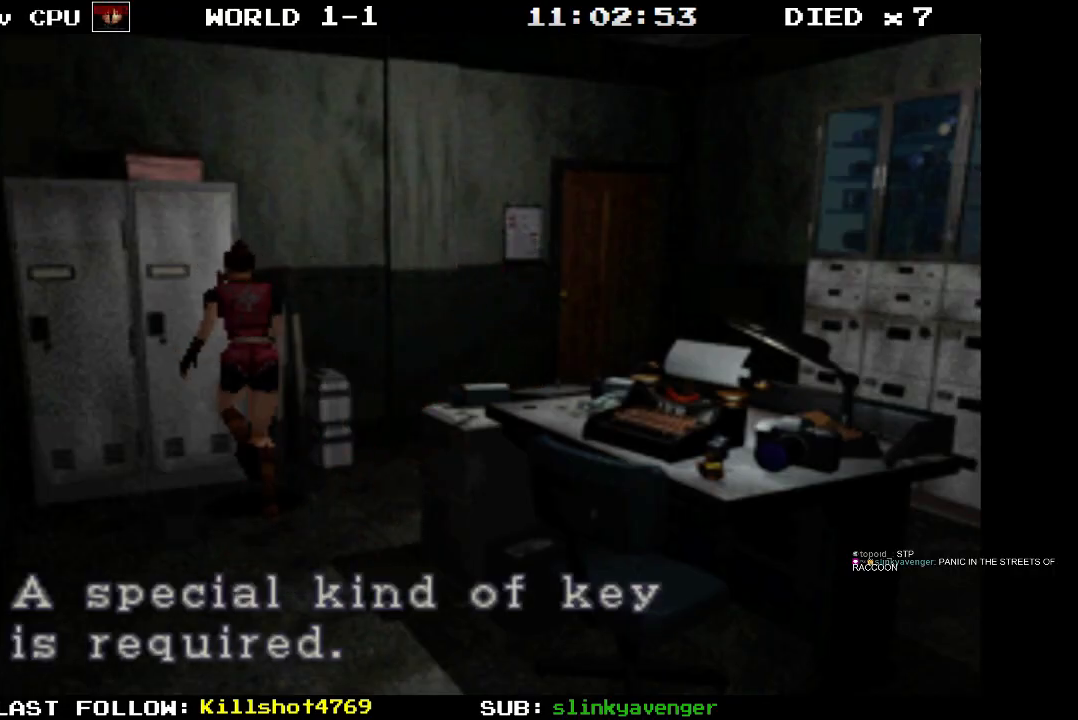
{"buttons": [], "events": [[17, "CROSS", "up"], [100, "CROSS", "down"], [283, "CROSS", "up"]]}
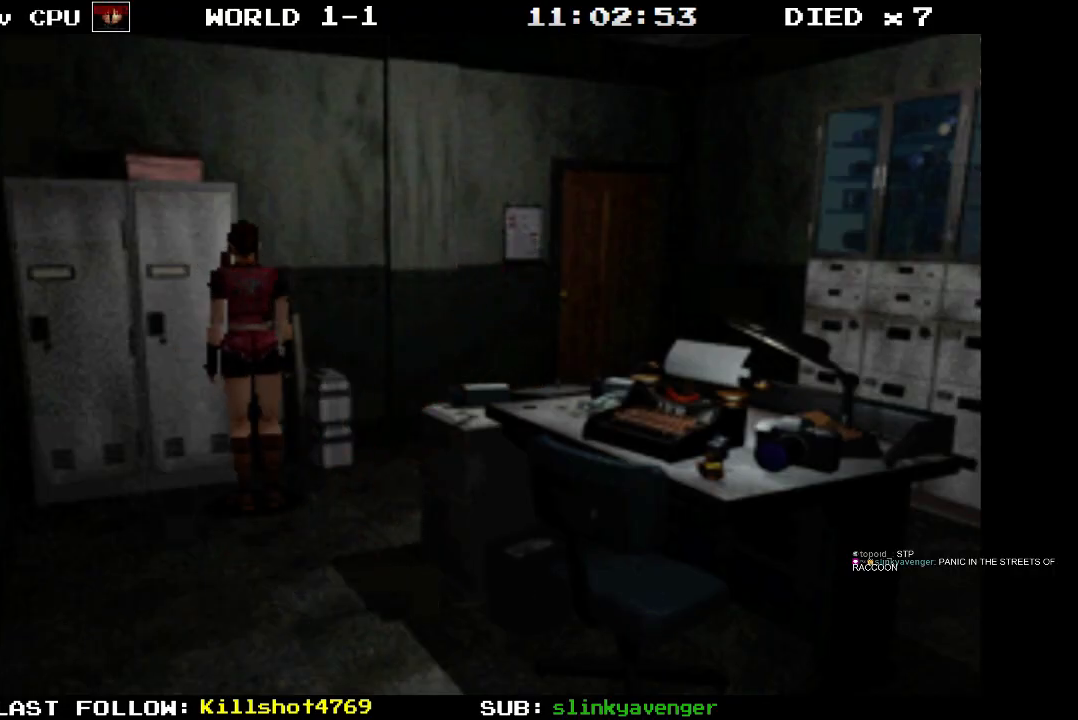
{"buttons": ["SQUARE", "DPAD_UP"], "events": [[17, "DPAD_RIGHT", "down"], [67, "SQUARE", "down"], [283, "DPAD_UP", "down"], [333, "DPAD_RIGHT", "up"]]}
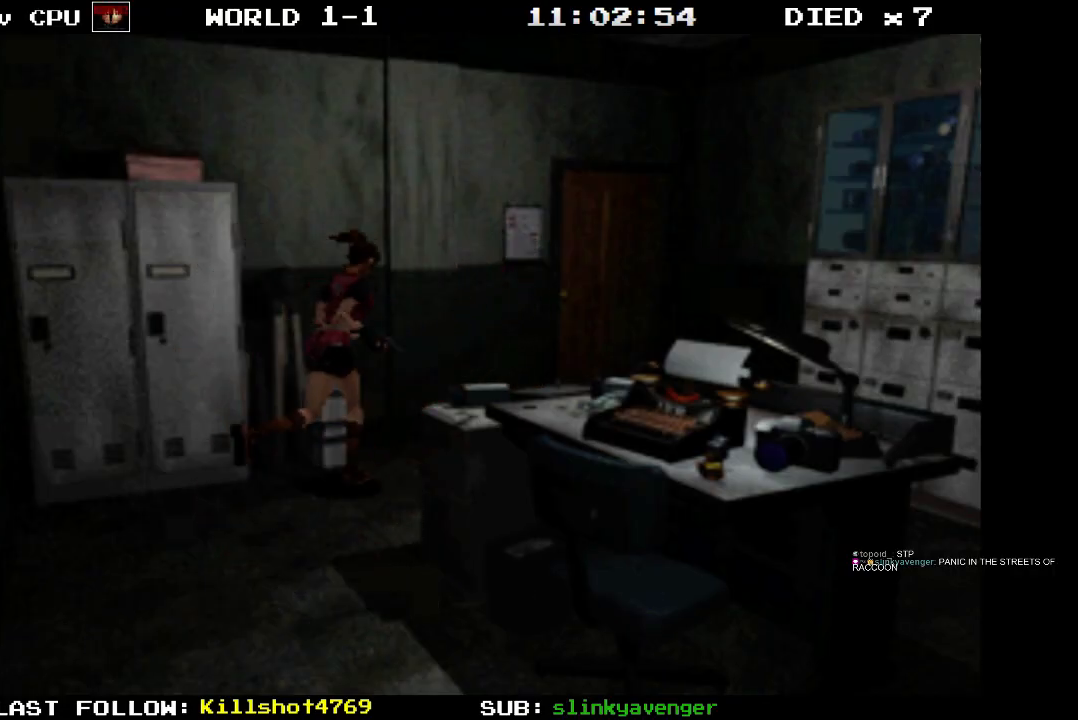
{"buttons": ["SQUARE", "DPAD_UP"], "events": []}
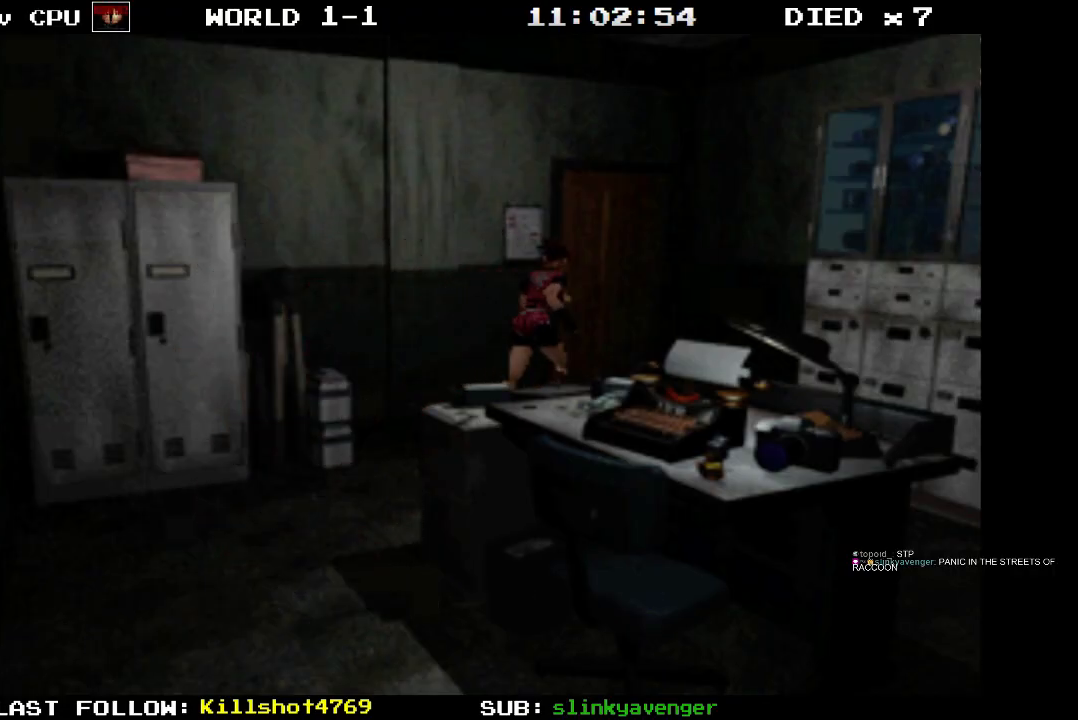
{"buttons": [], "events": [[67, "CROSS", "down"], [133, "DPAD_LEFT", "down"], [417, "CROSS", "up"], [417, "SQUARE", "up"], [450, "DPAD_LEFT", "up"], [500, "DPAD_UP", "up"]]}